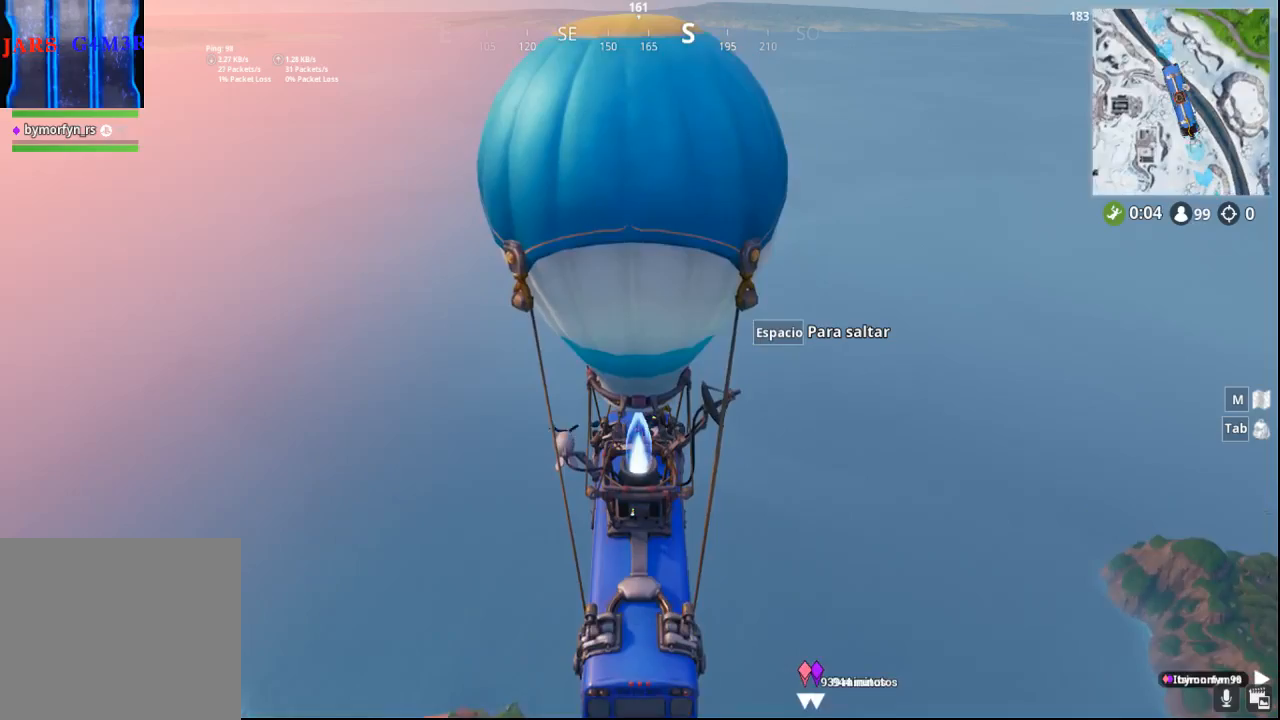
Gameplay with a controller (PlayStation layout); each line is a JSON object with the inputs held at the frame after it. "events" lists button and stick changes between this image and that frame as [ms after this image, input, new state], when the widget could be followed in between.
{"buttons": [], "left_stick": "center", "right_stick": "center", "events": [[333, "CROSS", "down"], [483, "CROSS", "up"]]}
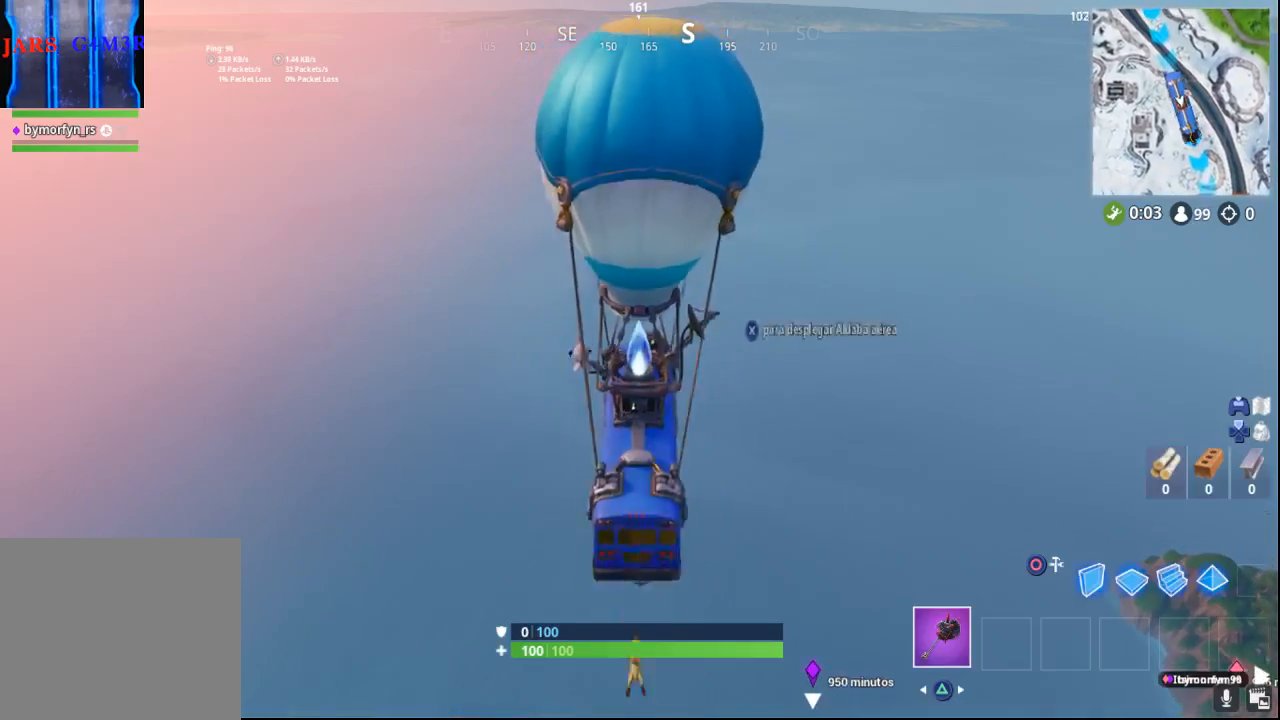
{"buttons": [], "left_stick": "up", "right_stick": "down-left", "events": [[67, "left_stick", "up"], [150, "right_stick", "down-left"]]}
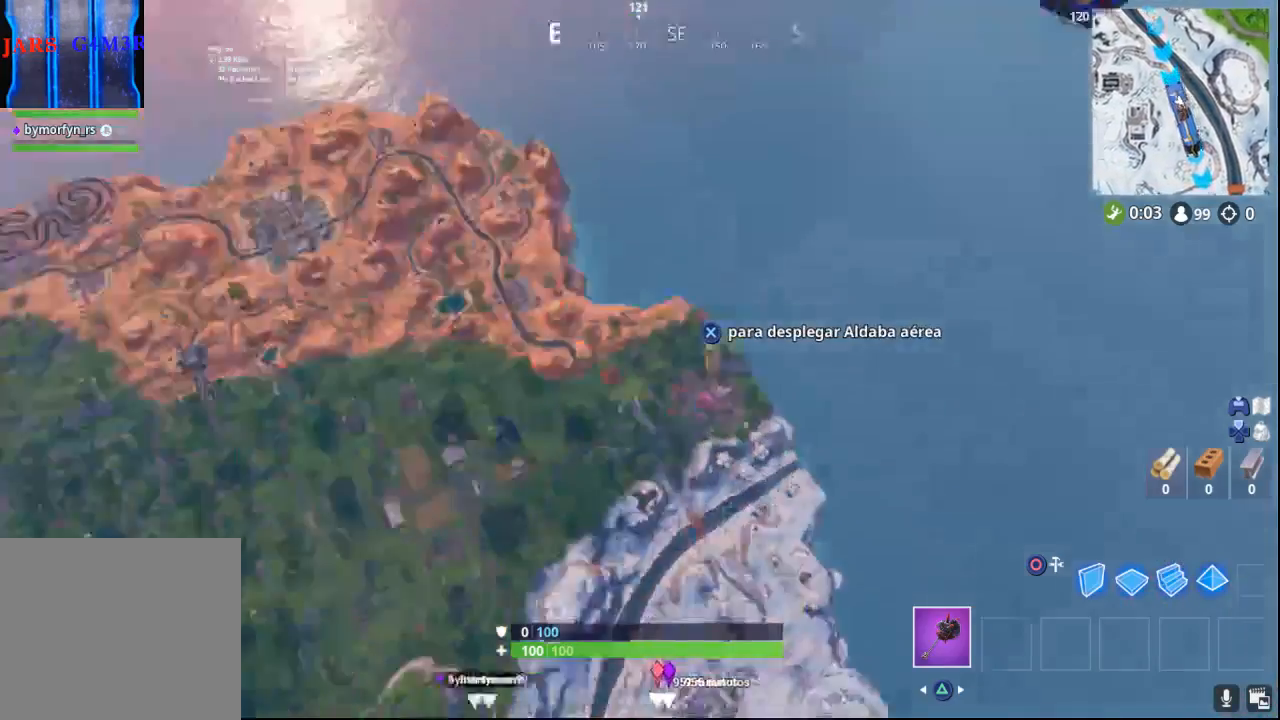
{"buttons": [], "left_stick": "up", "right_stick": "left", "events": [[183, "right_stick", "left"]]}
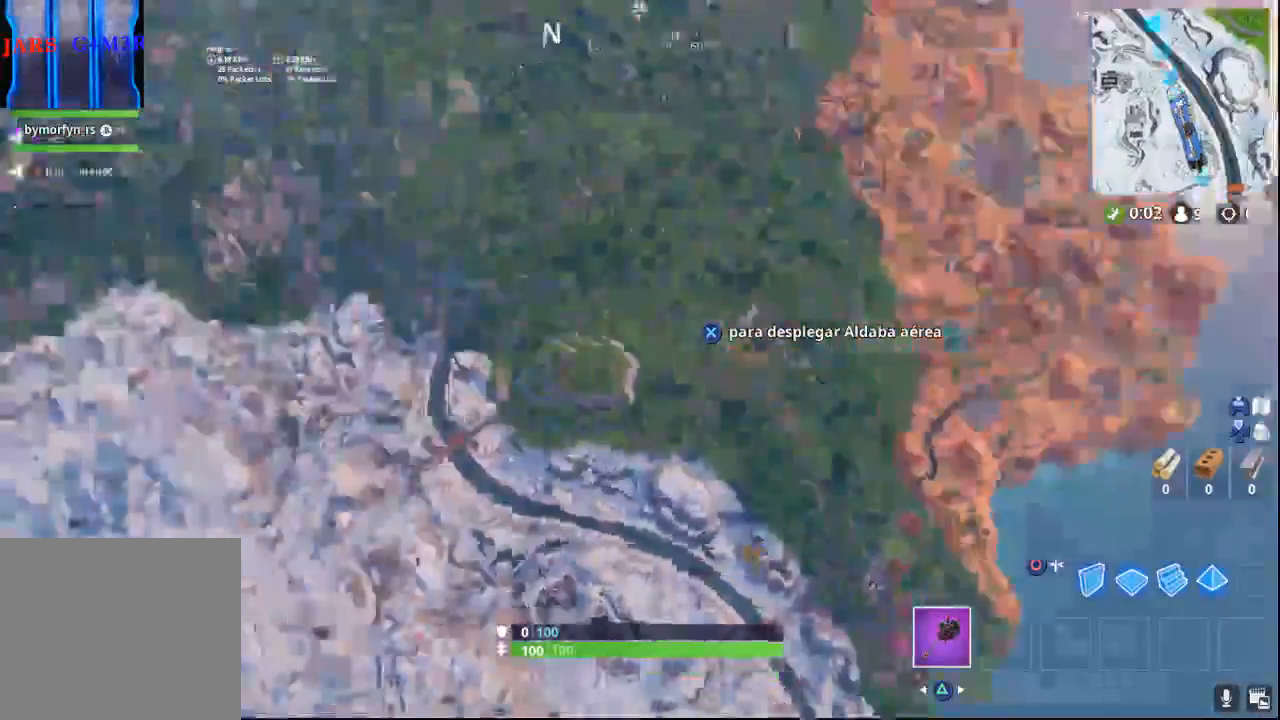
{"buttons": [], "left_stick": "up", "right_stick": "center", "events": [[200, "right_stick", "up-left"], [400, "right_stick", "center"]]}
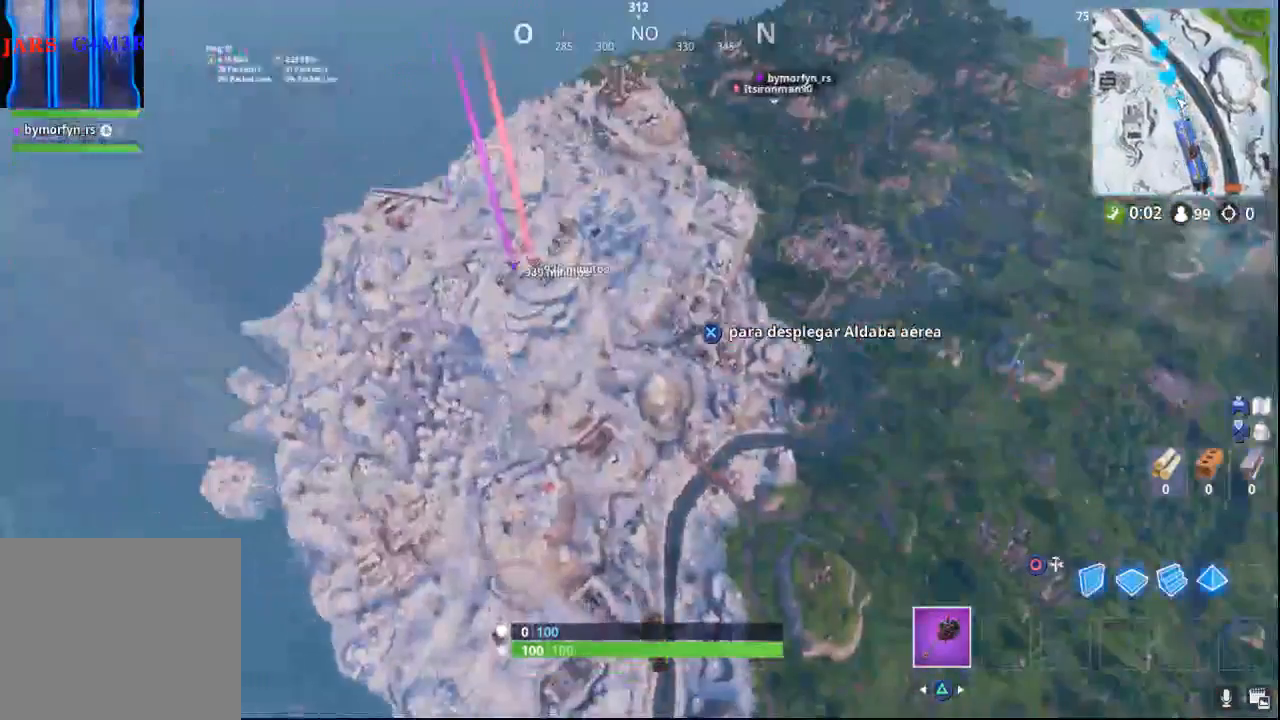
{"buttons": [], "left_stick": "up", "right_stick": "center", "events": [[100, "right_stick", "left"], [300, "right_stick", "up-left"], [467, "right_stick", "center"]]}
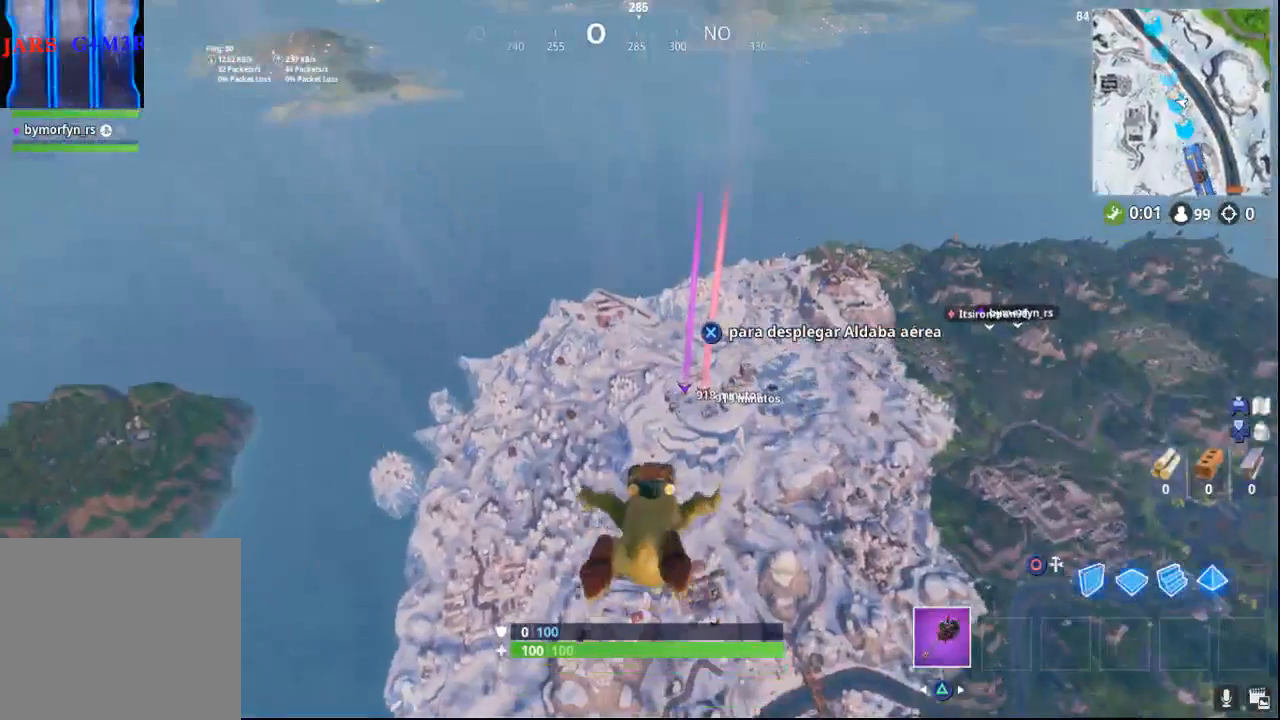
{"buttons": [], "left_stick": "up", "right_stick": "center", "events": [[150, "right_stick", "up"], [350, "right_stick", "center"]]}
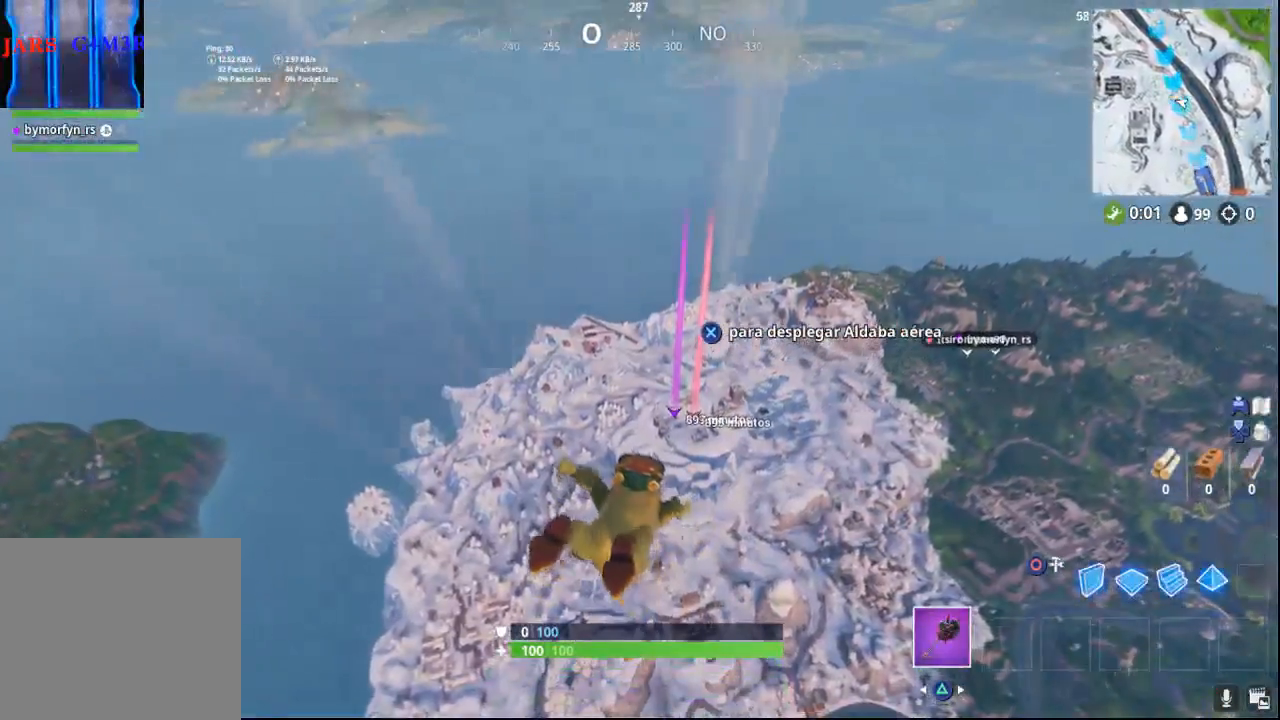
{"buttons": [], "left_stick": "up", "right_stick": "center", "events": [[100, "right_stick", "up-right"], [233, "right_stick", "center"]]}
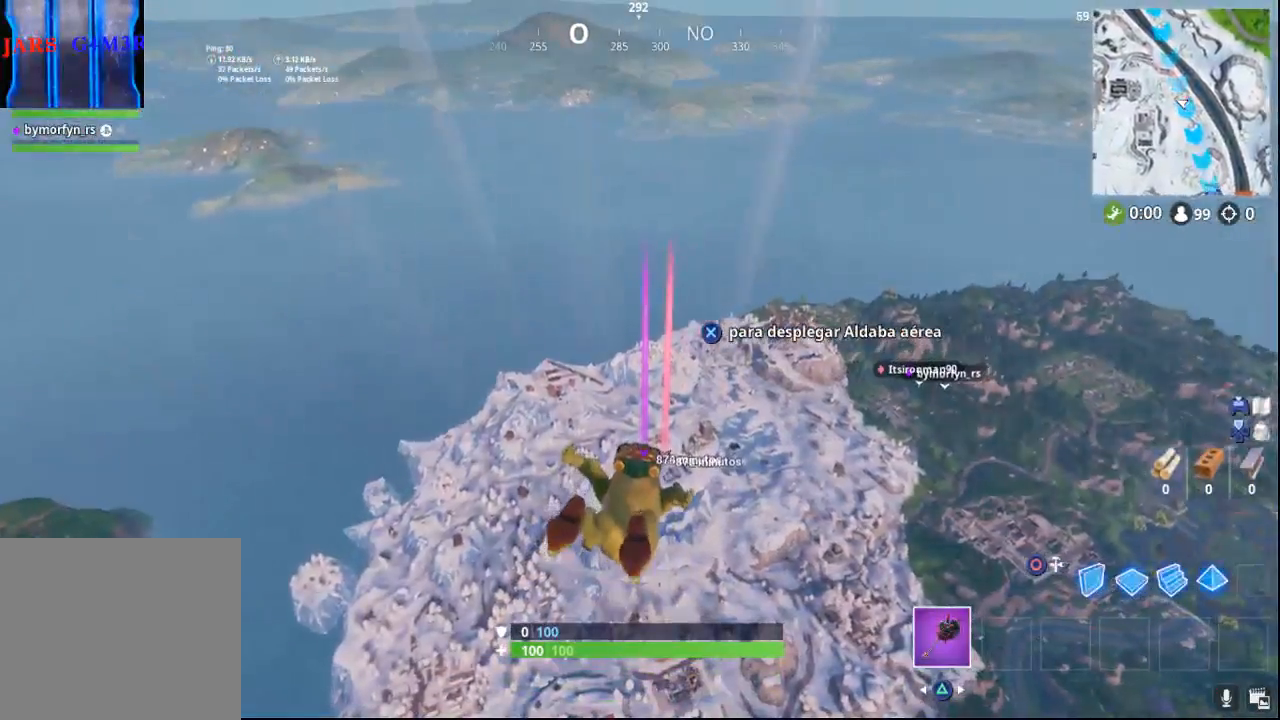
{"buttons": [], "left_stick": "up", "right_stick": "center", "events": []}
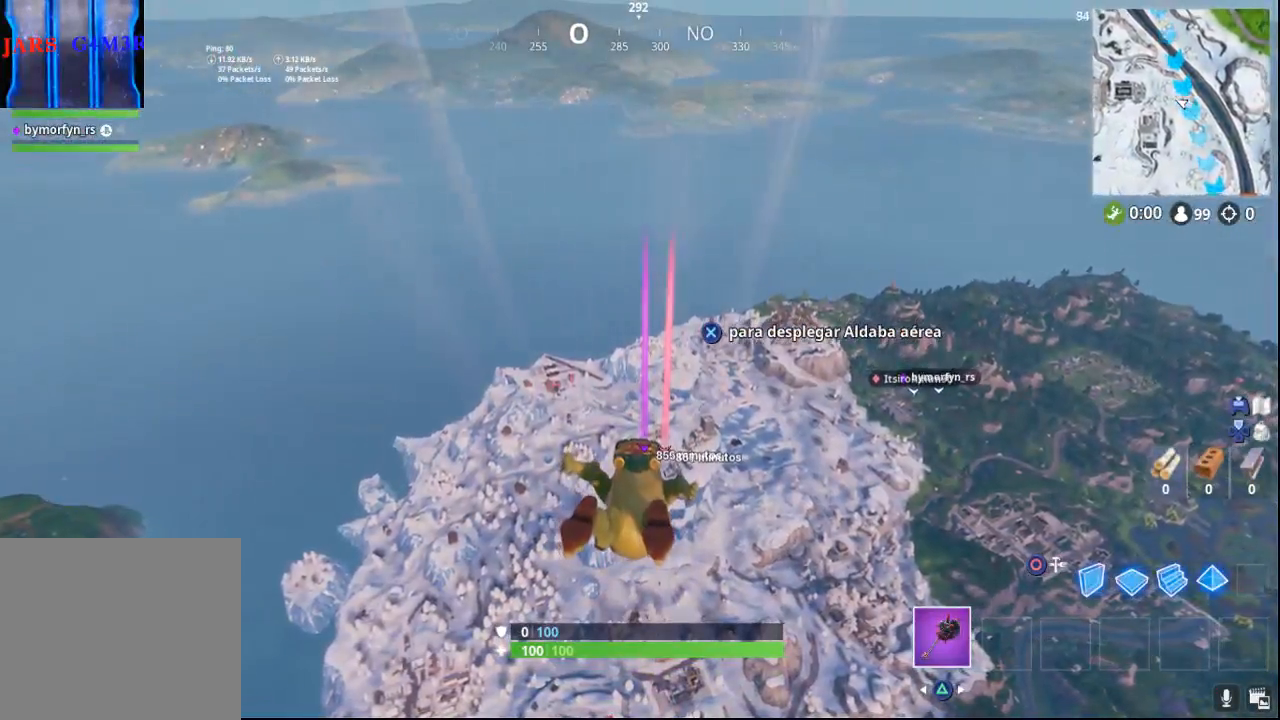
{"buttons": [], "left_stick": "up", "right_stick": "center", "events": []}
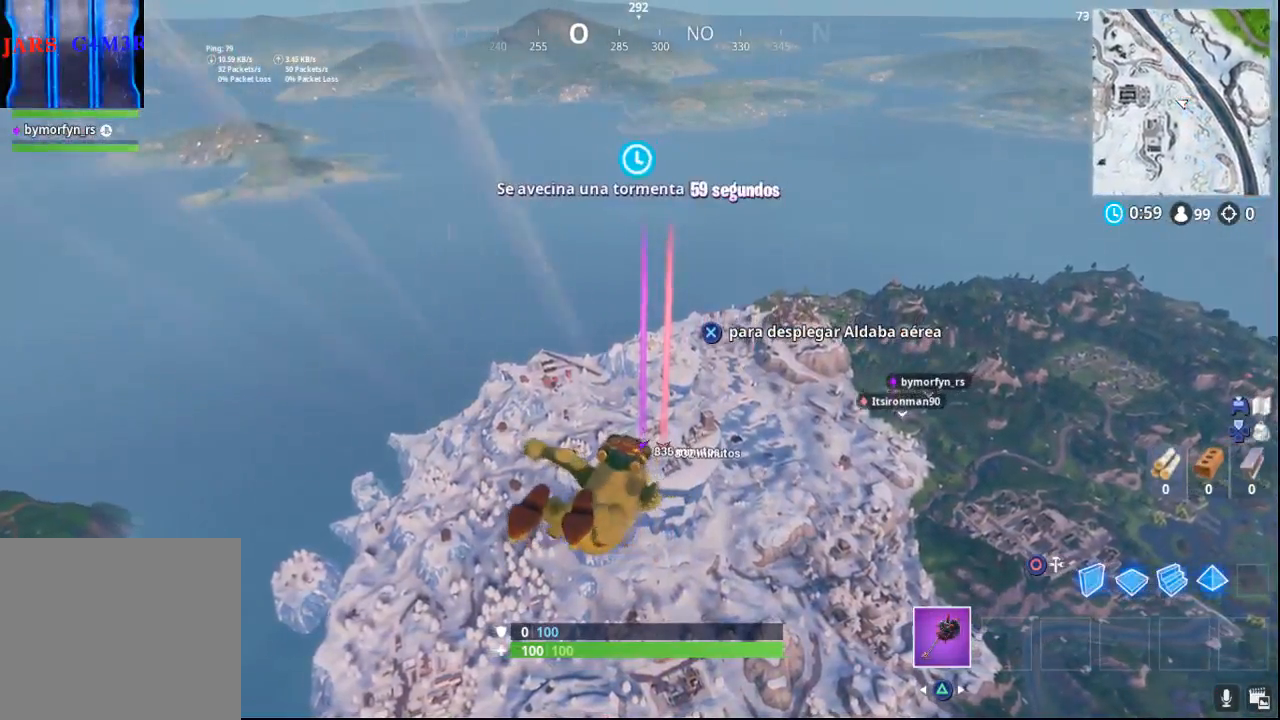
{"buttons": [], "left_stick": "up", "right_stick": "center", "events": []}
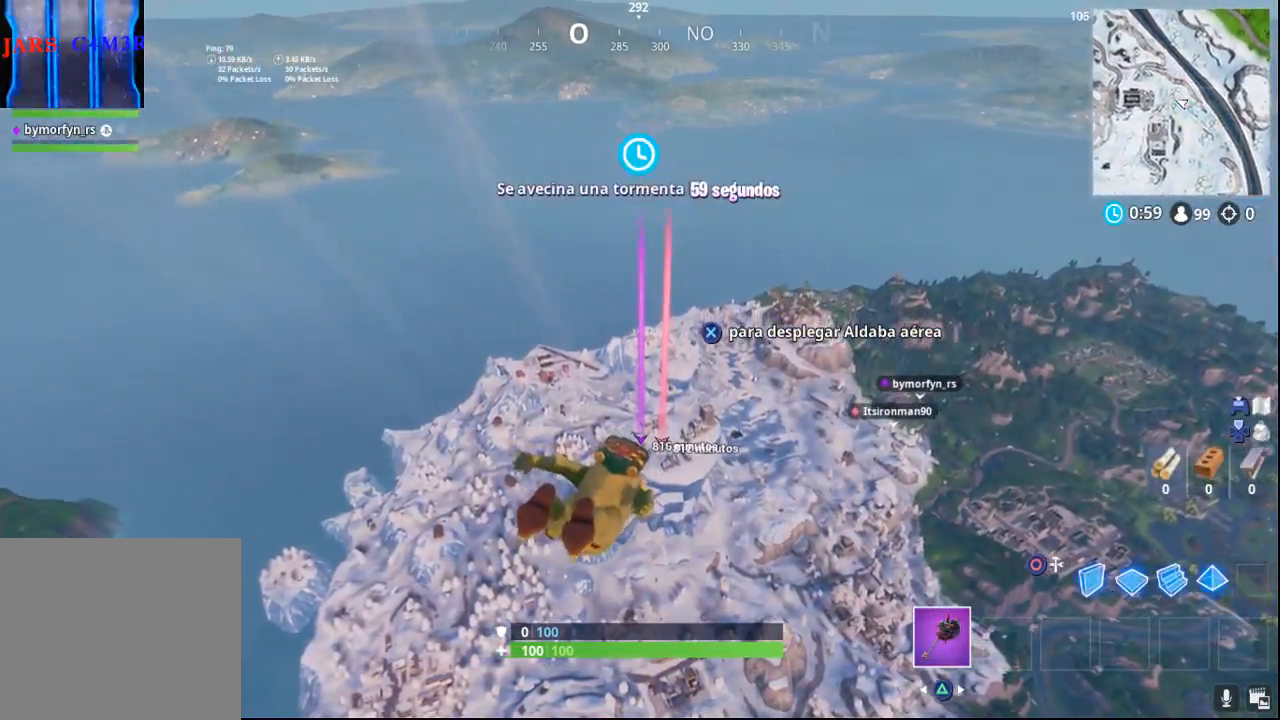
{"buttons": [], "left_stick": "up", "right_stick": "center", "events": []}
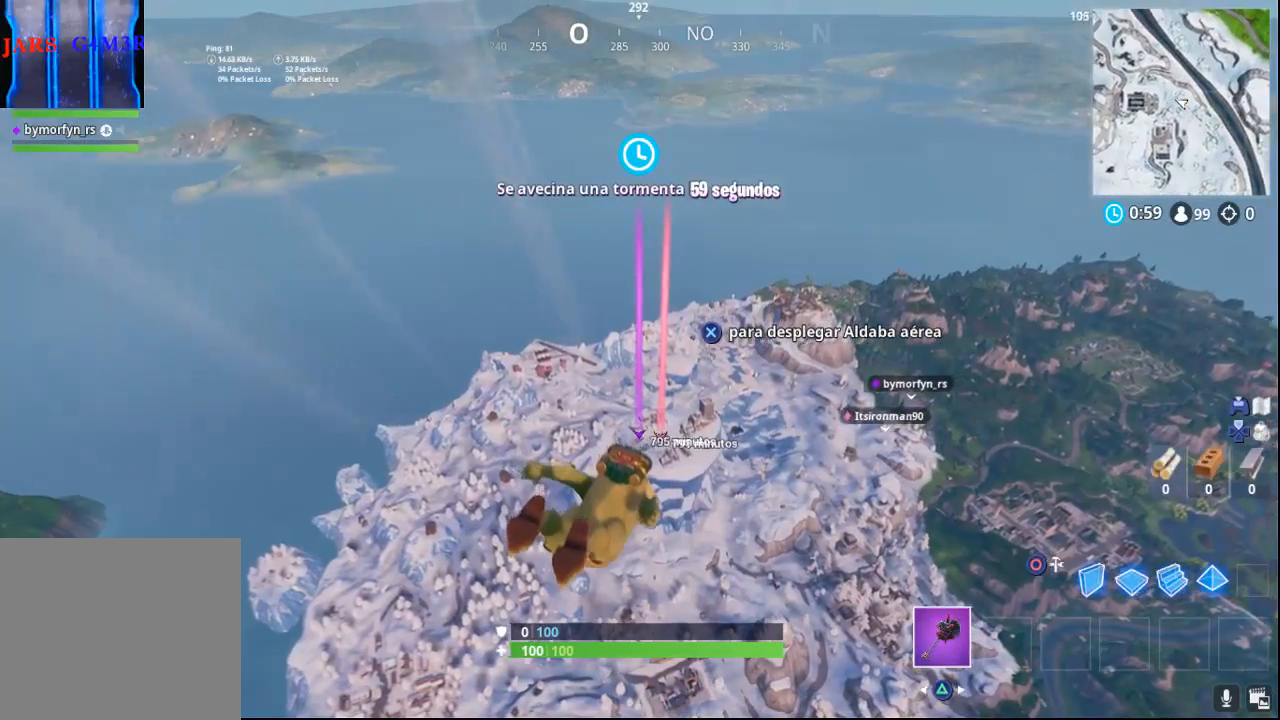
{"buttons": [], "left_stick": "up", "right_stick": "center", "events": []}
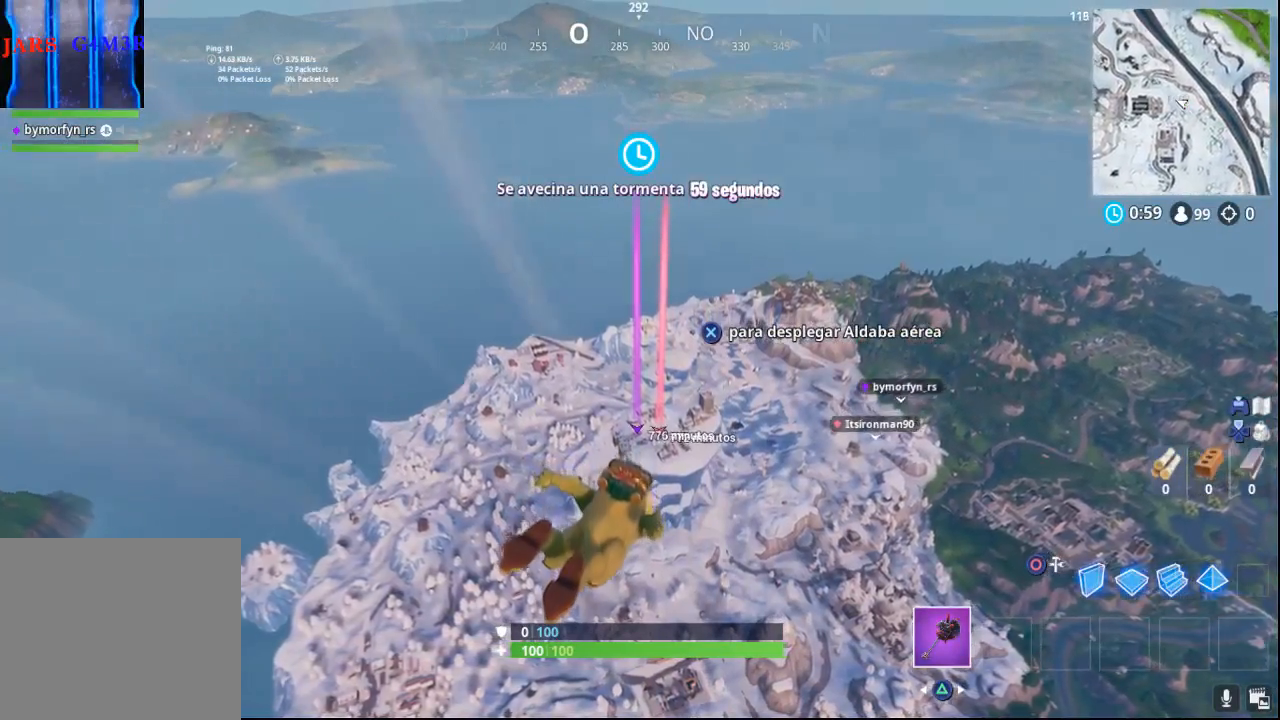
{"buttons": [], "left_stick": "up", "right_stick": "center", "events": []}
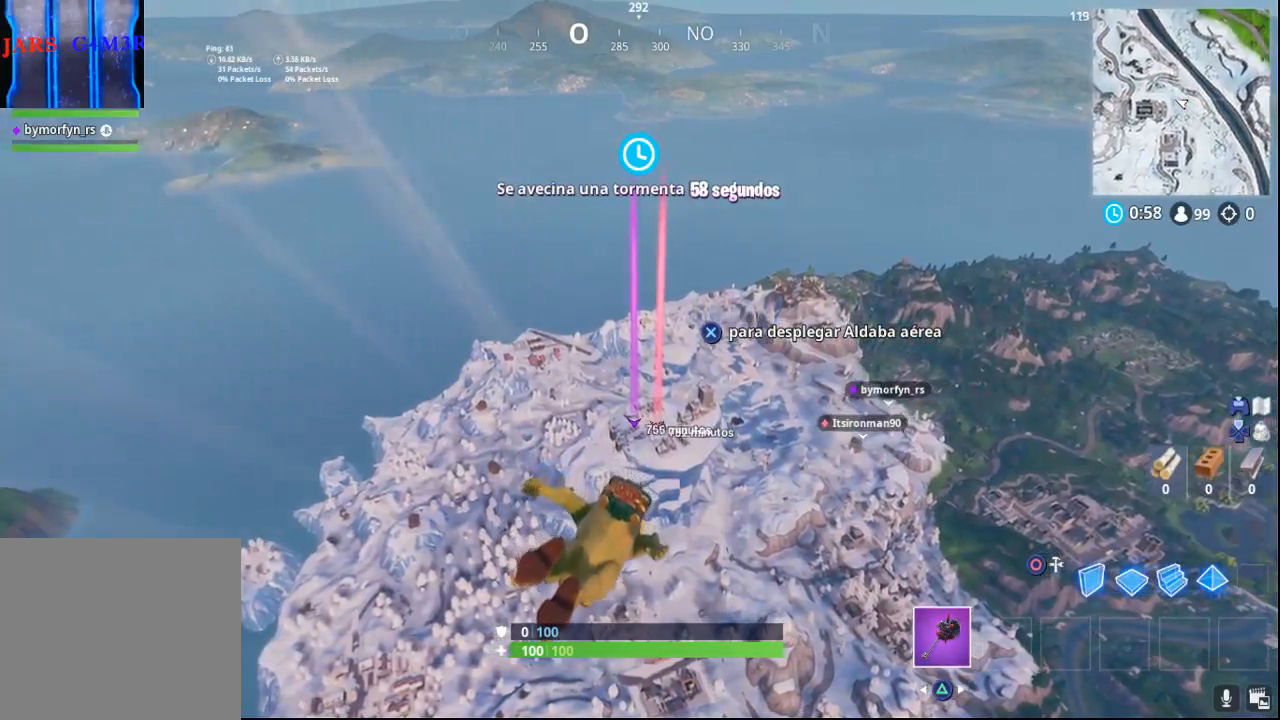
{"buttons": [], "left_stick": "up", "right_stick": "center", "events": []}
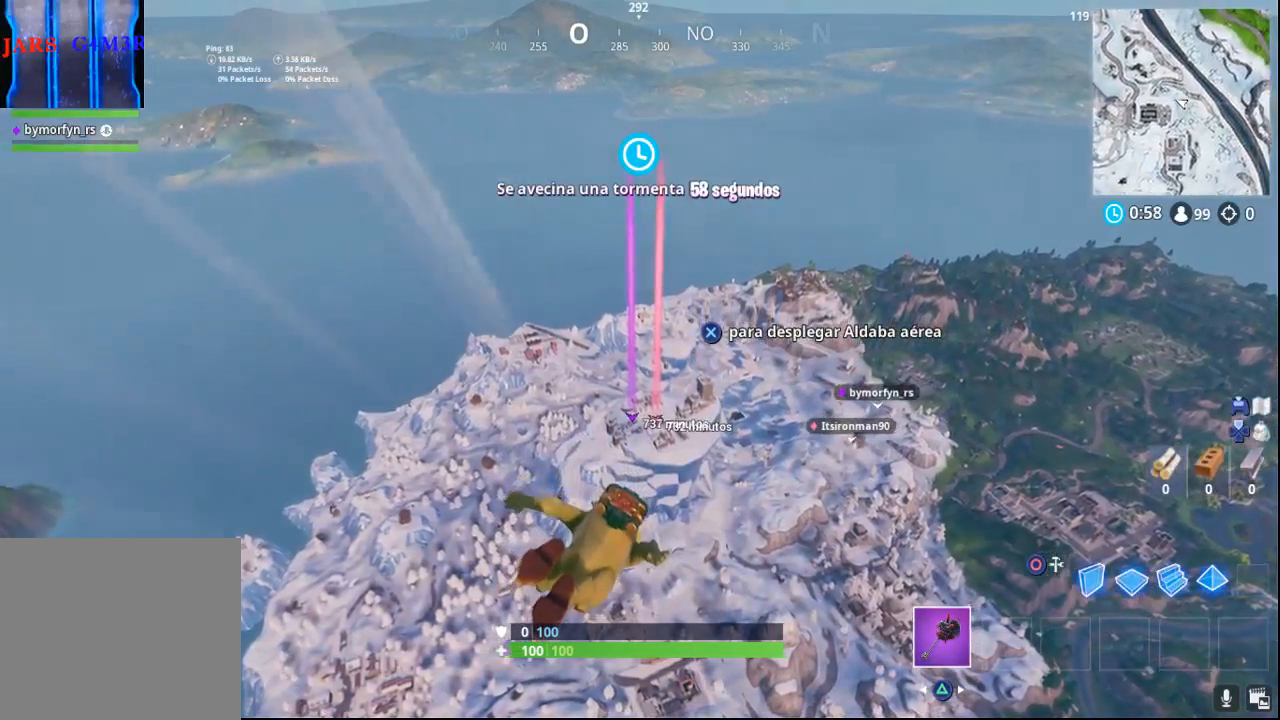
{"buttons": [], "left_stick": "up", "right_stick": "center", "events": []}
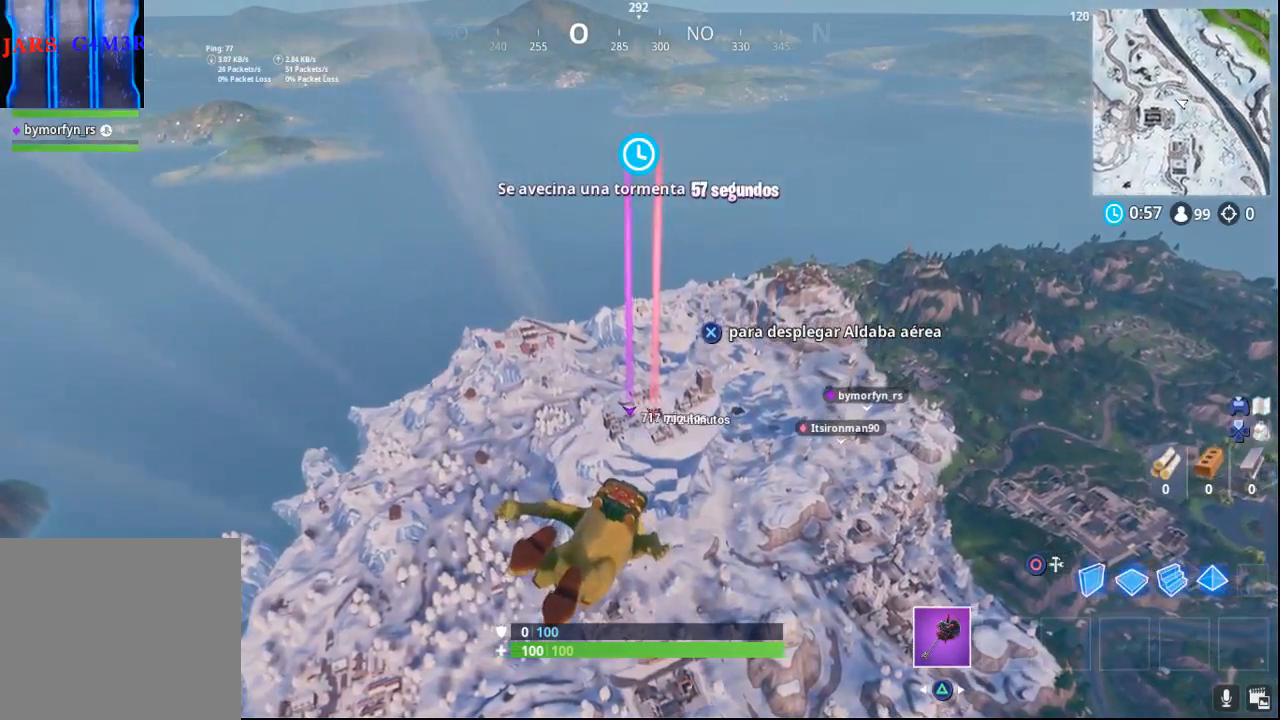
{"buttons": [], "left_stick": "up", "right_stick": "center", "events": []}
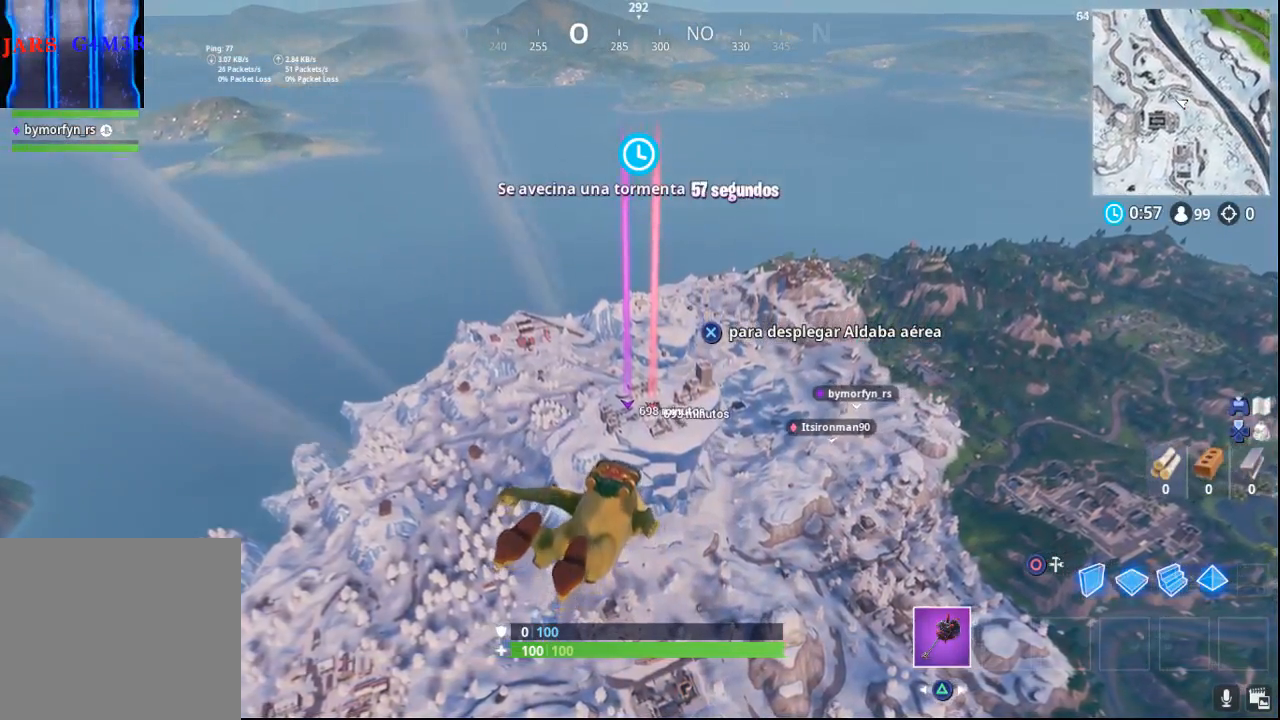
{"buttons": [], "left_stick": "up", "right_stick": "center", "events": []}
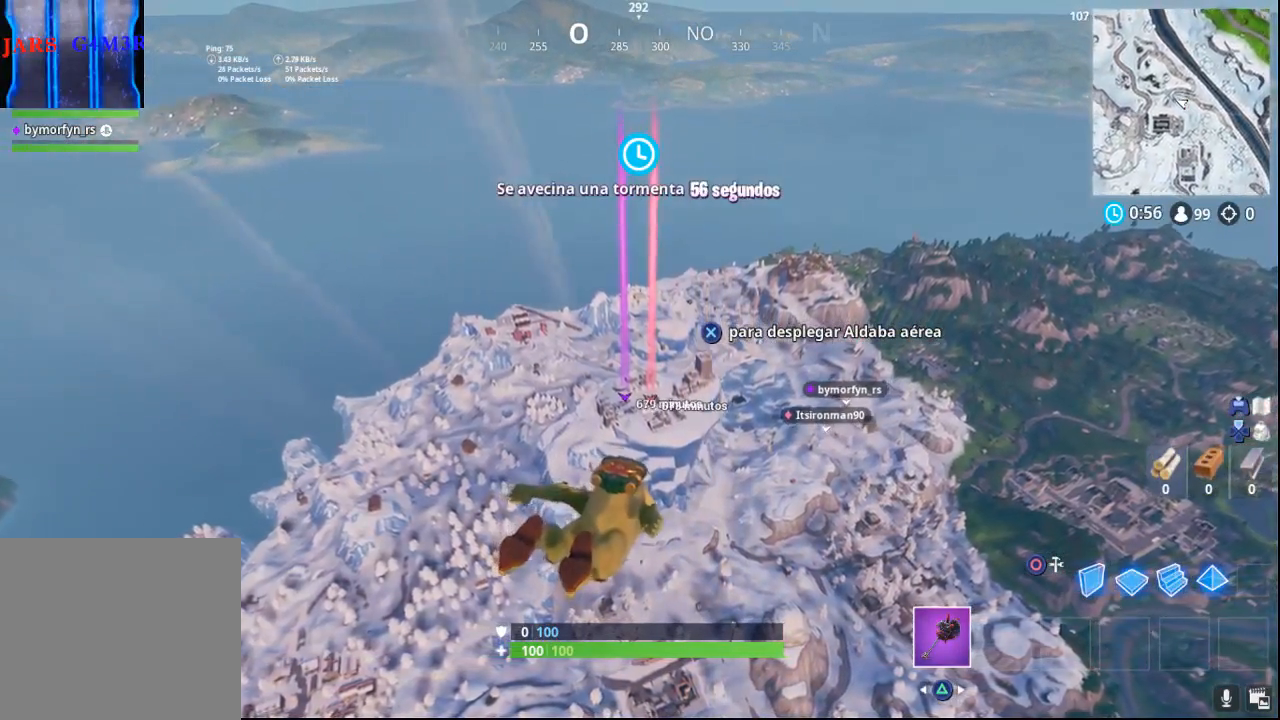
{"buttons": [], "left_stick": "up", "right_stick": "center", "events": []}
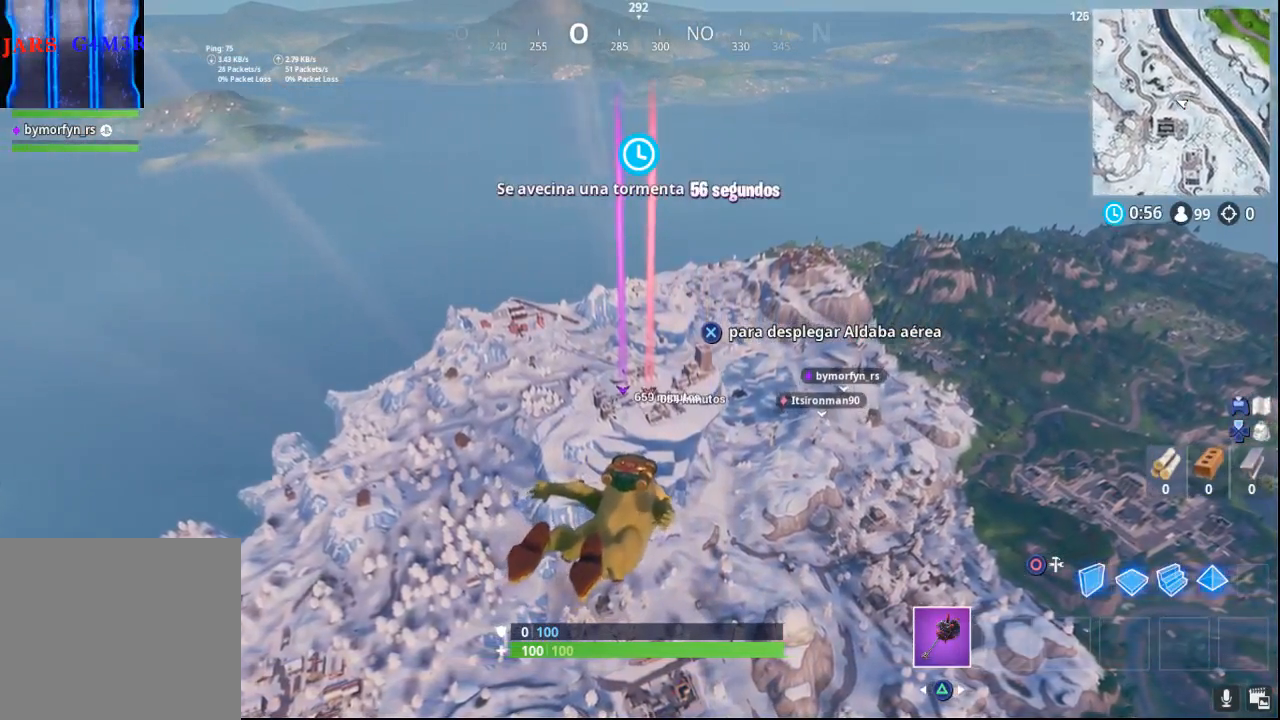
{"buttons": [], "left_stick": "up", "right_stick": "center", "events": []}
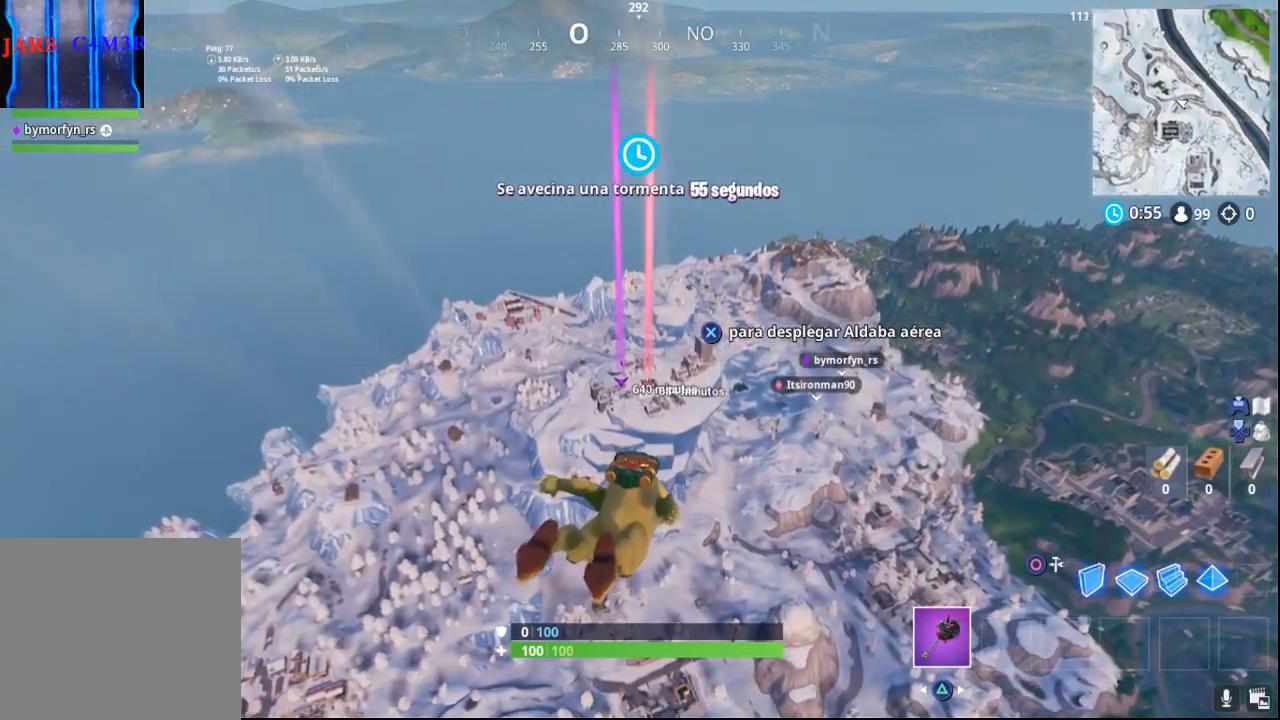
{"buttons": [], "left_stick": "up", "right_stick": "center", "events": []}
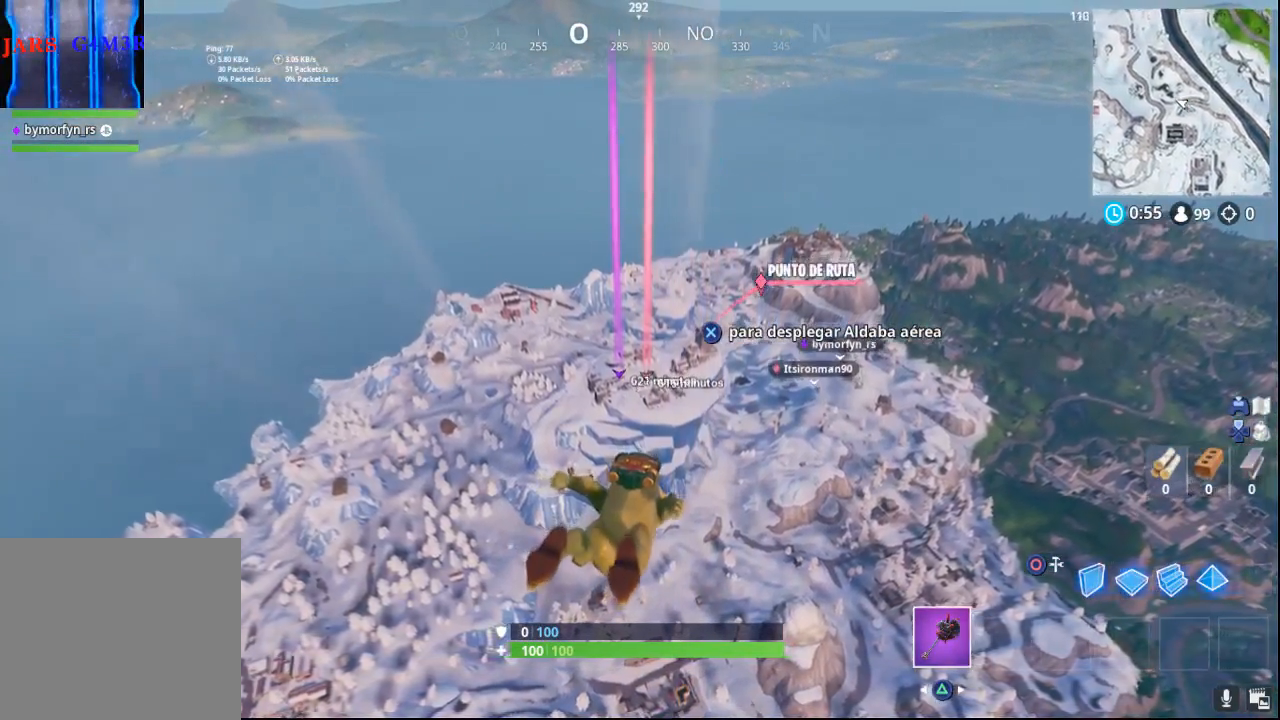
{"buttons": [], "left_stick": "up", "right_stick": "center", "events": []}
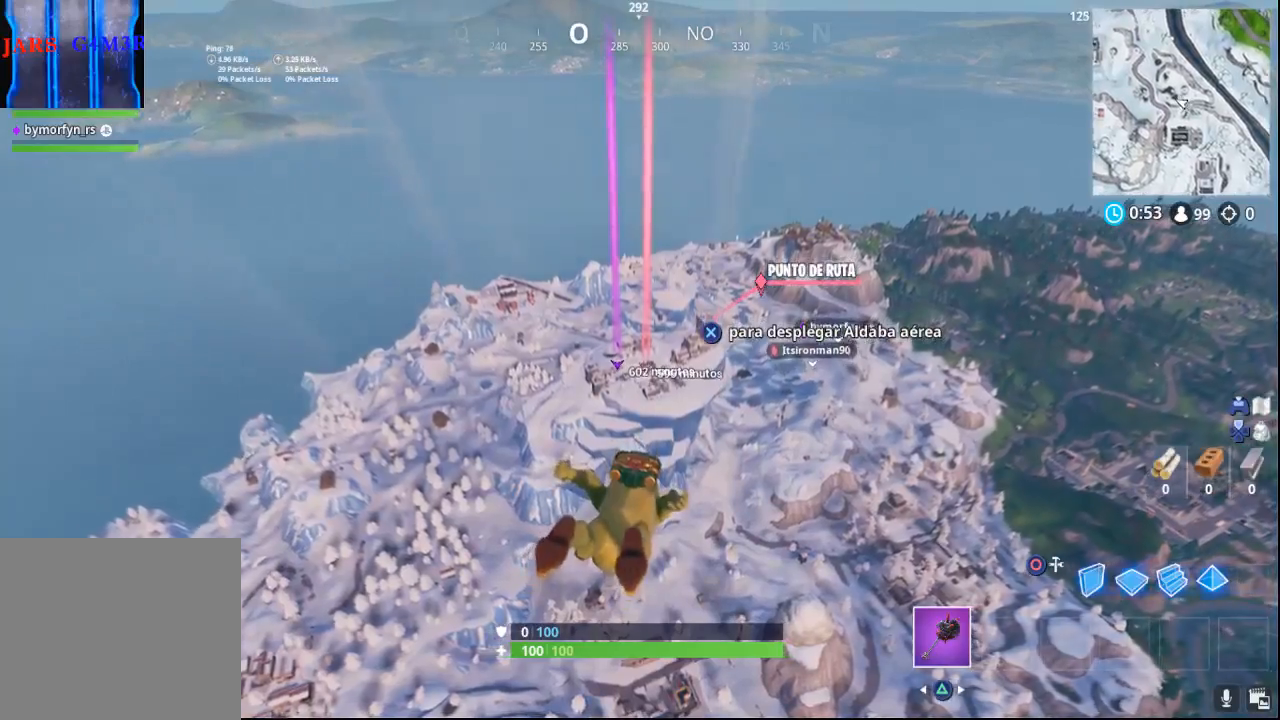
{"buttons": [], "left_stick": "up", "right_stick": "center", "events": []}
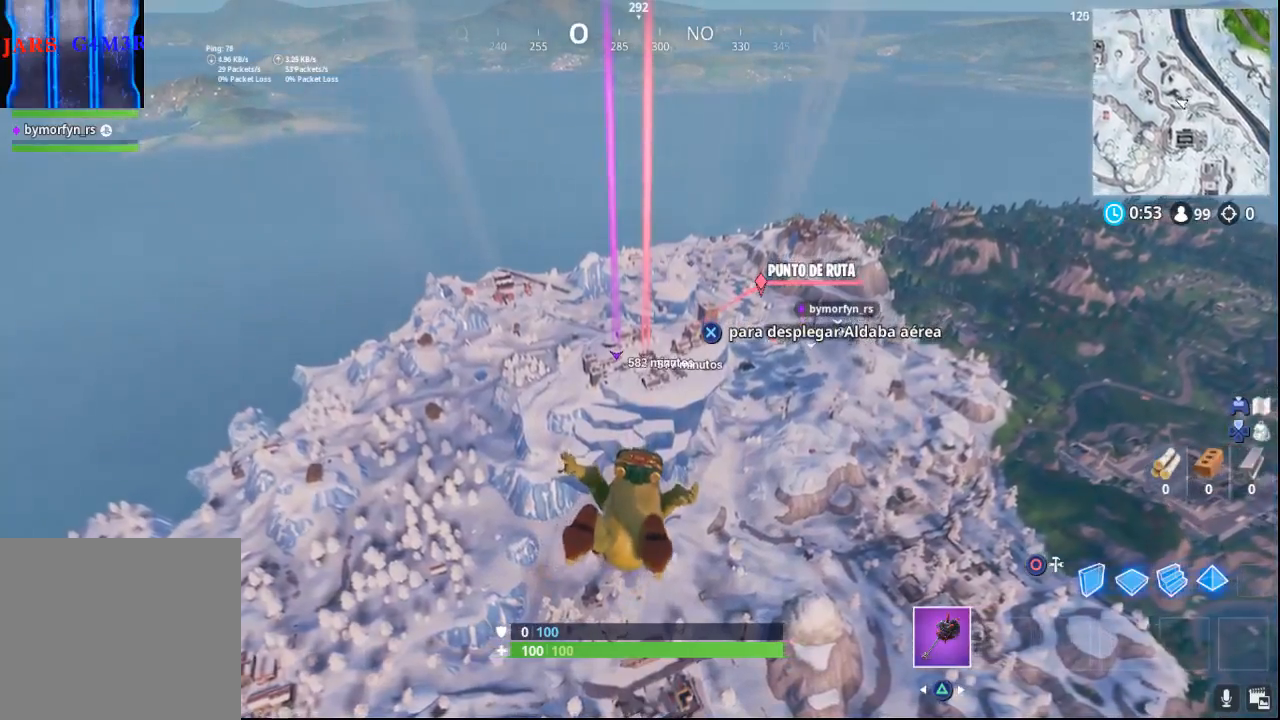
{"buttons": [], "left_stick": "up", "right_stick": "center", "events": []}
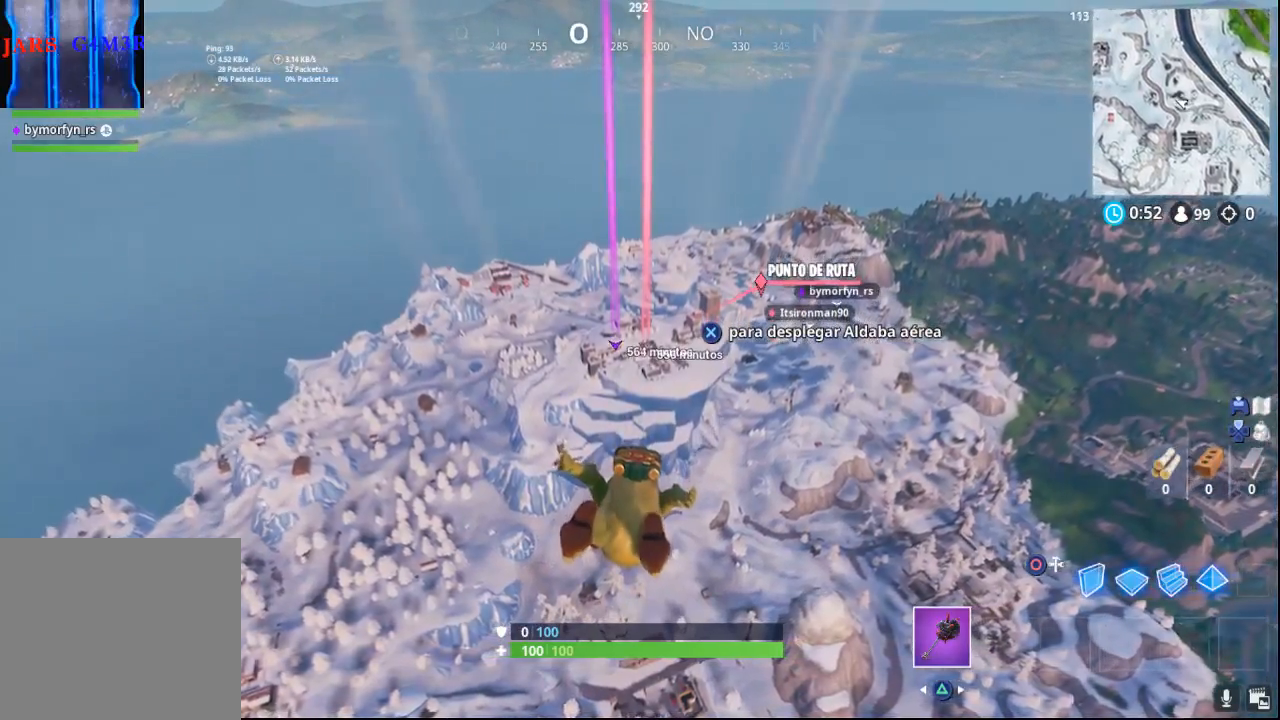
{"buttons": [], "left_stick": "up", "right_stick": "center", "events": []}
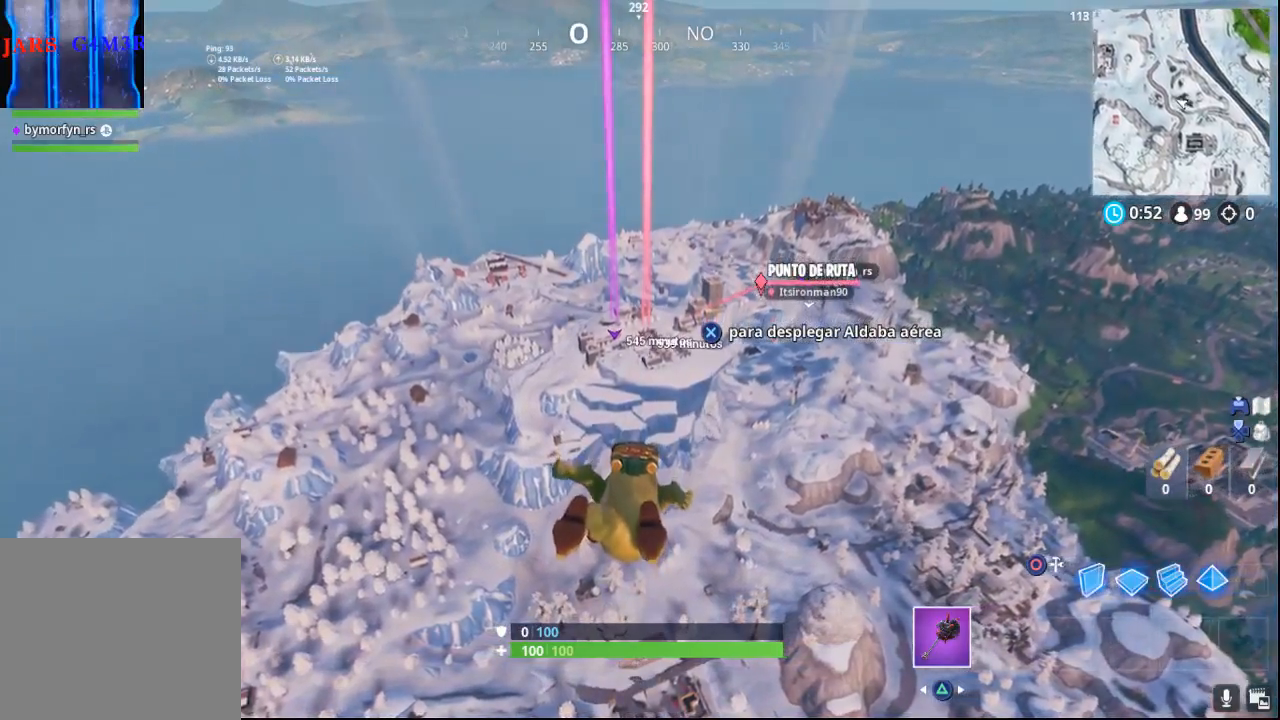
{"buttons": [], "left_stick": "up", "right_stick": "center", "events": []}
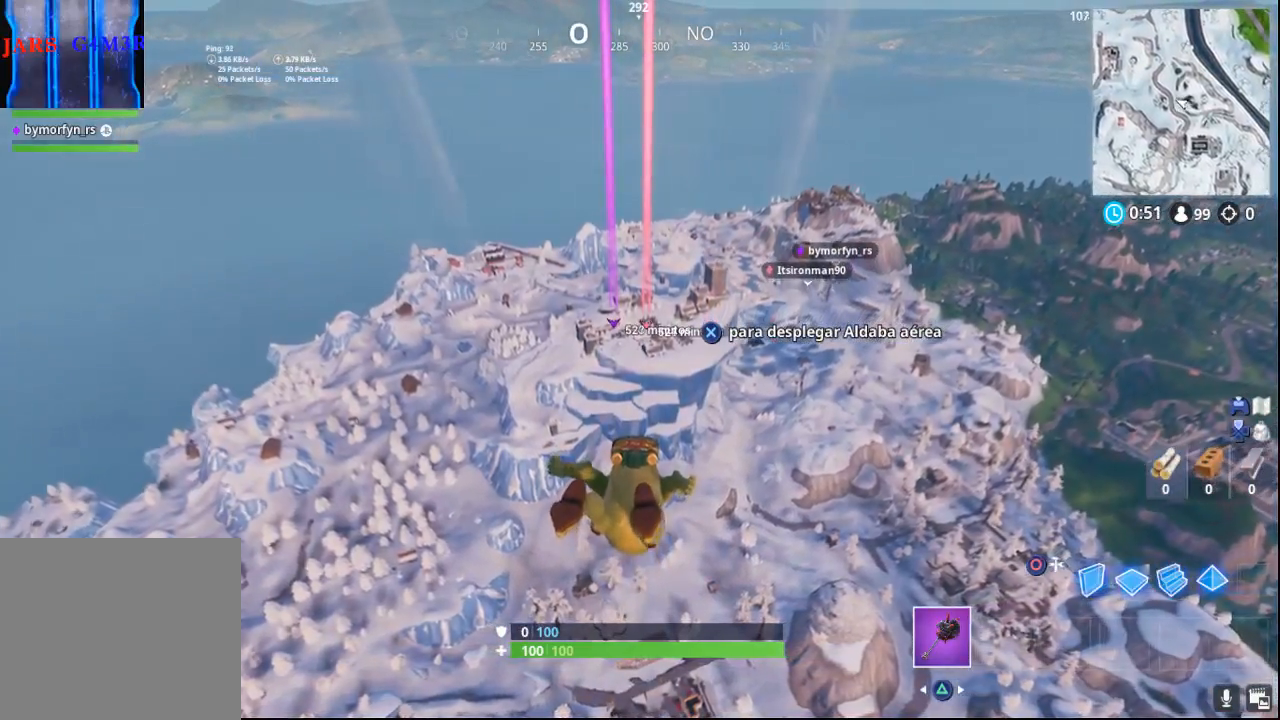
{"buttons": [], "left_stick": "up", "right_stick": "center", "events": []}
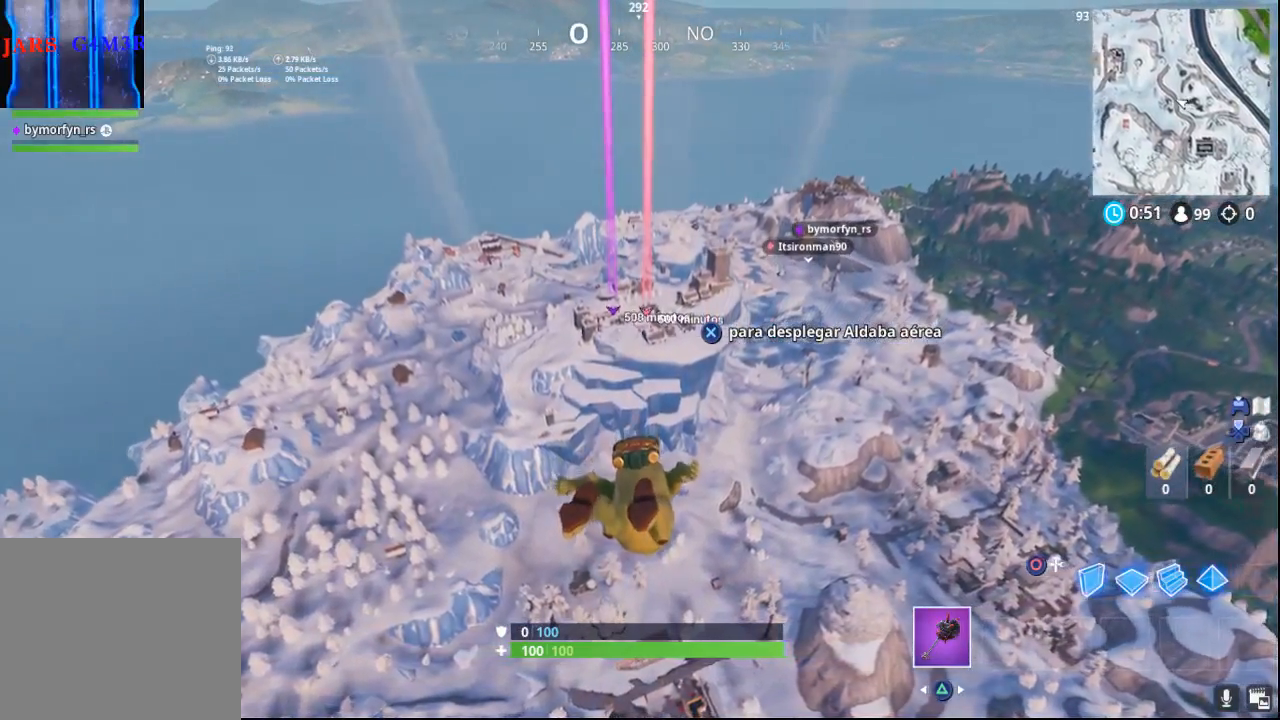
{"buttons": [], "left_stick": "up", "right_stick": "center", "events": []}
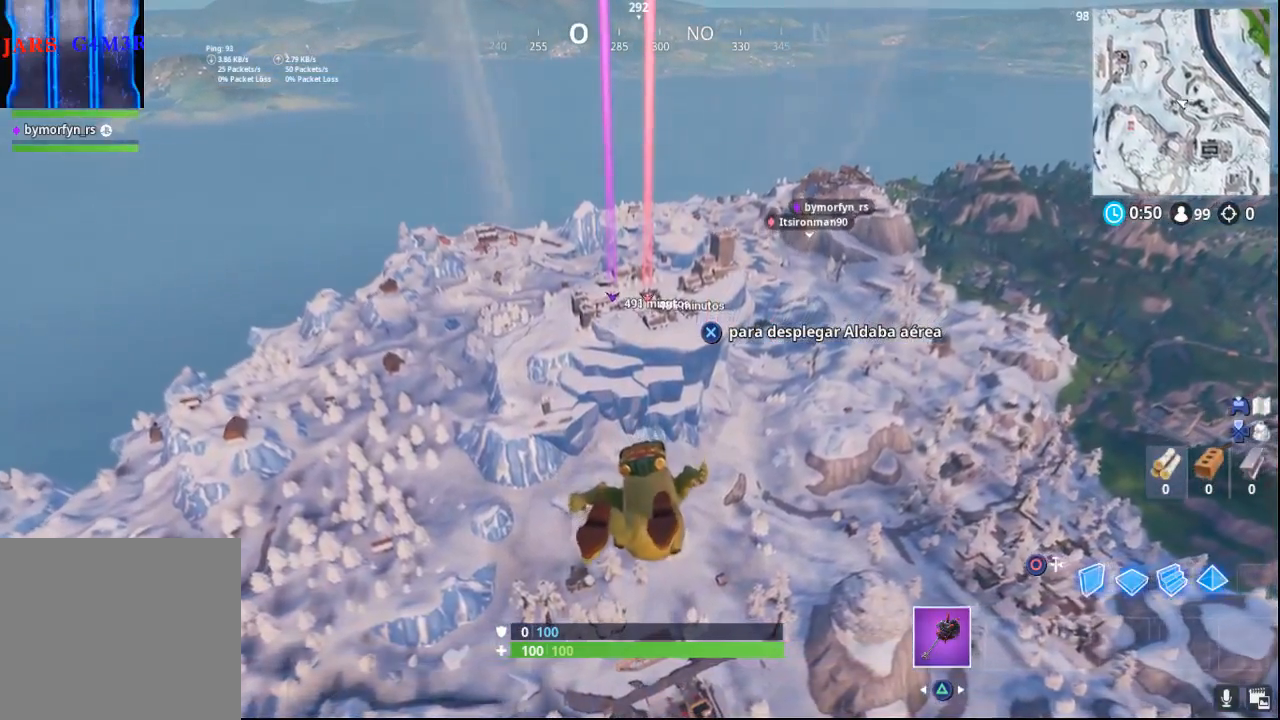
{"buttons": [], "left_stick": "up", "right_stick": "center", "events": []}